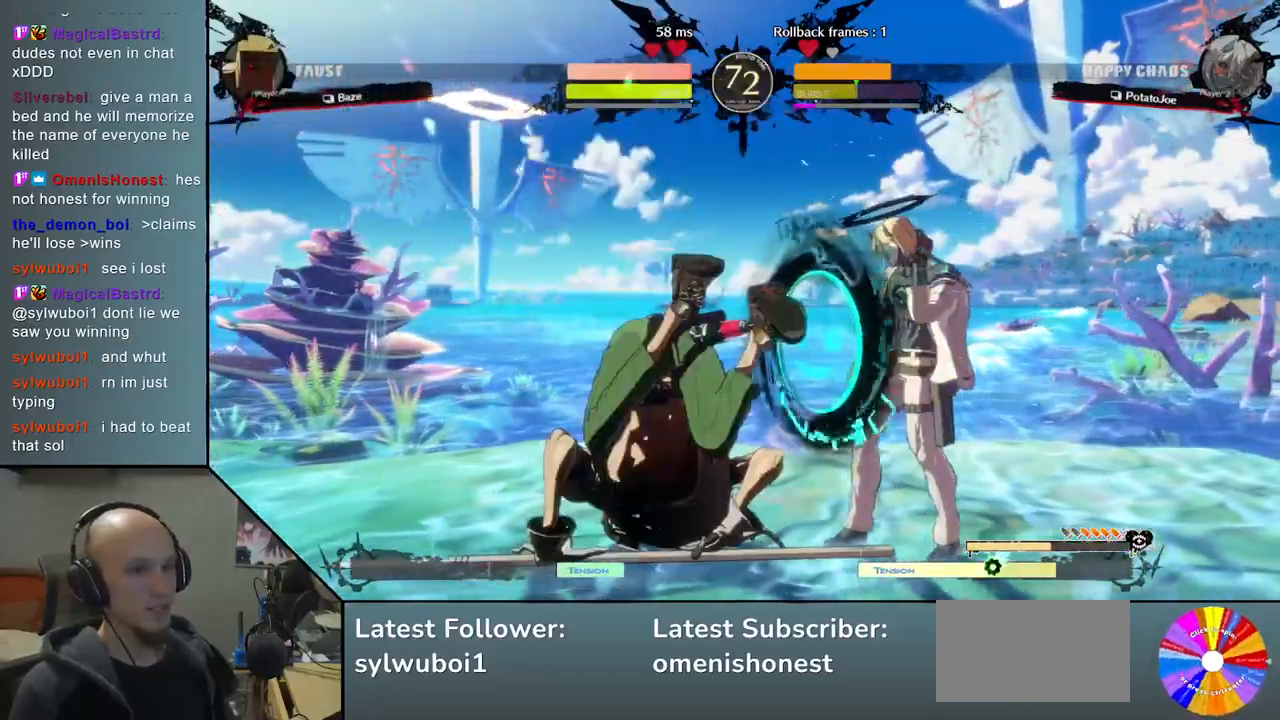
Gameplay with a controller (arcade stick); each line is a JSON object with the inputs held at the frame after it (dt_ms = milliseconds from this image to that frame). "events" lists button and stick changes between this image and that frame as [ms after this image, input, new state], when the widget could be followed in between. Not read: L3 R3 other_buttons.
{"dt_ms": 500, "buttons": [], "left_stick": "down-right", "events": [[417, "left_stick", "down-right"]]}
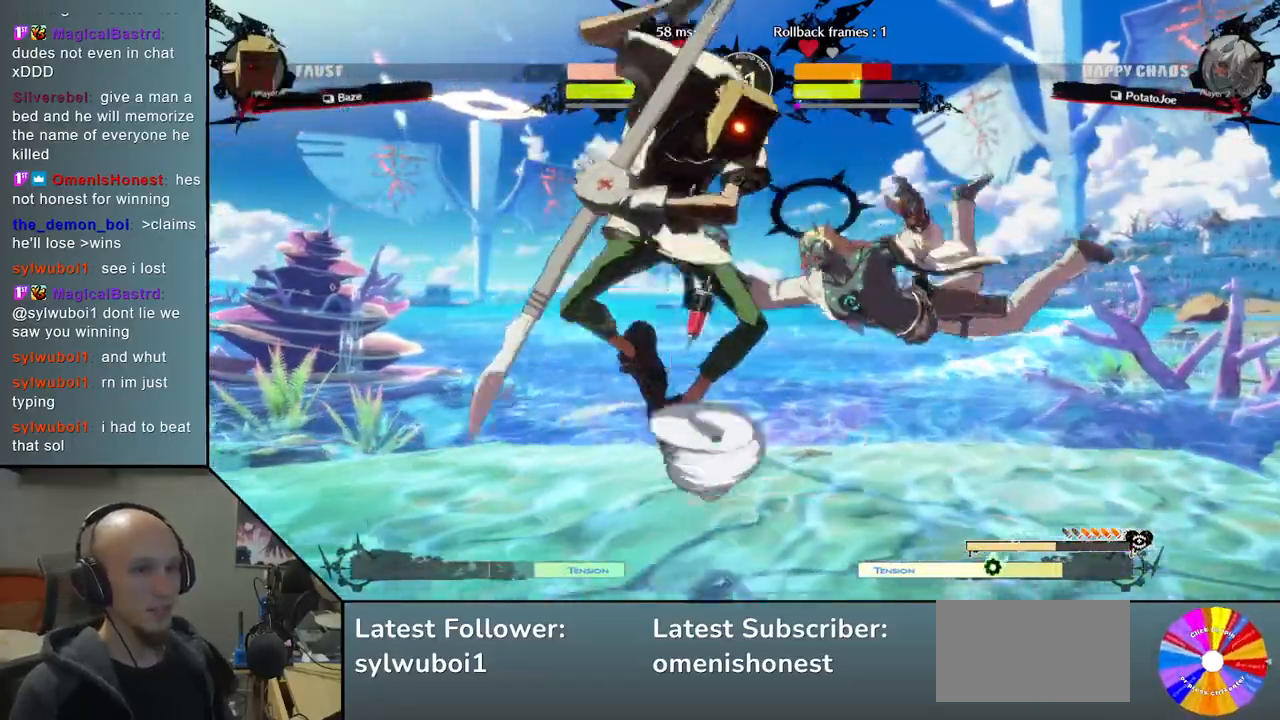
{"dt_ms": 500, "buttons": [], "left_stick": "down-right", "events": []}
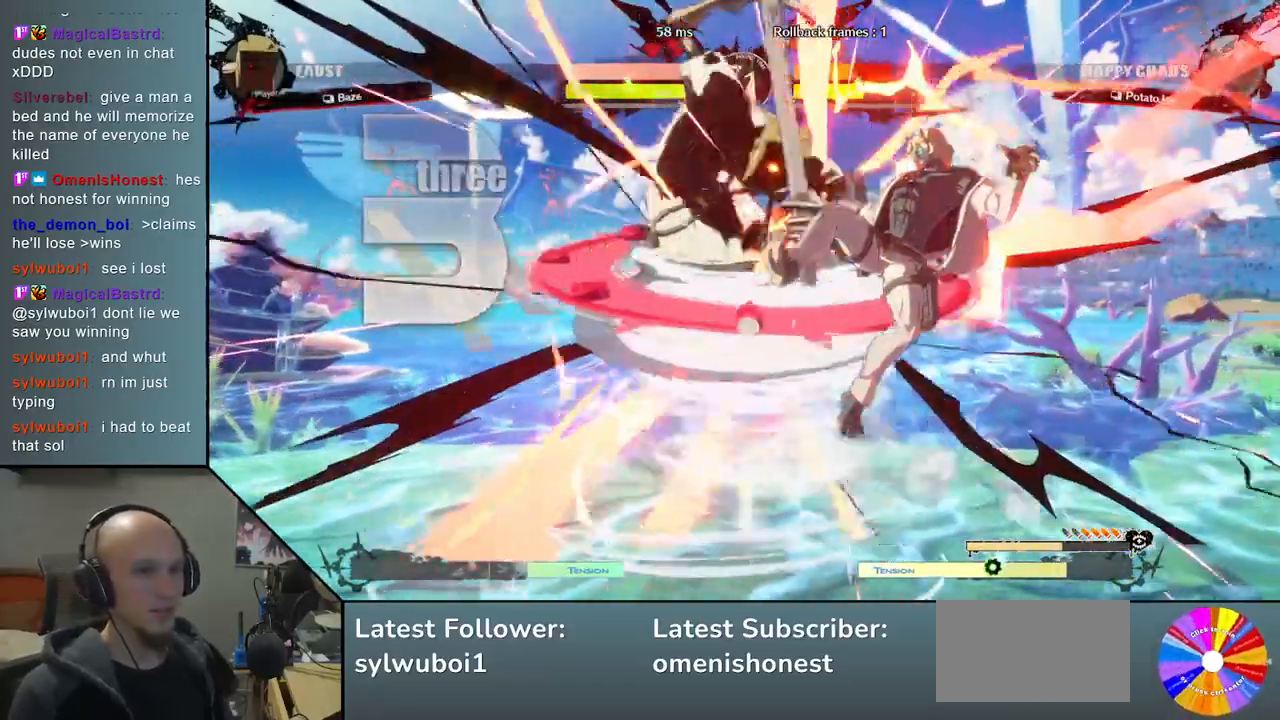
{"dt_ms": 500, "buttons": [], "left_stick": "down-right", "events": [[83, "CIRCLE", "down"], [83, "CROSS", "down"], [183, "CIRCLE", "up"], [200, "CROSS", "up"]]}
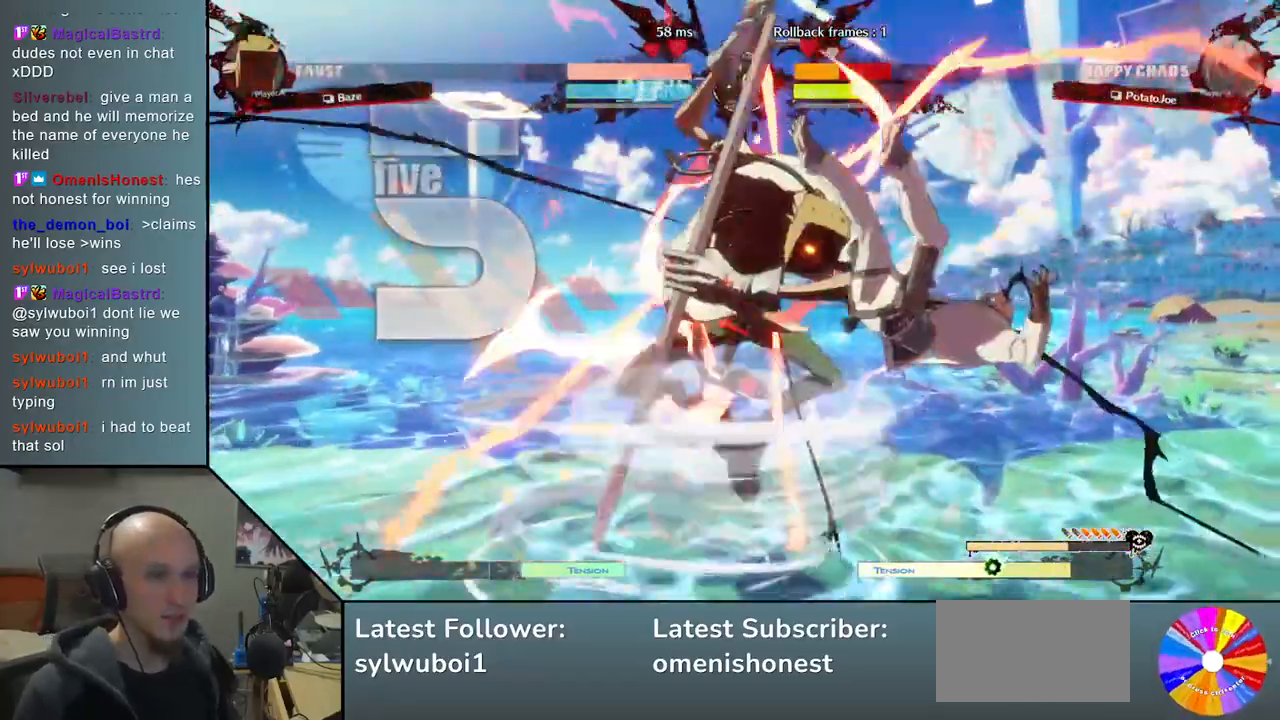
{"dt_ms": 500, "buttons": [], "left_stick": "down-right", "events": []}
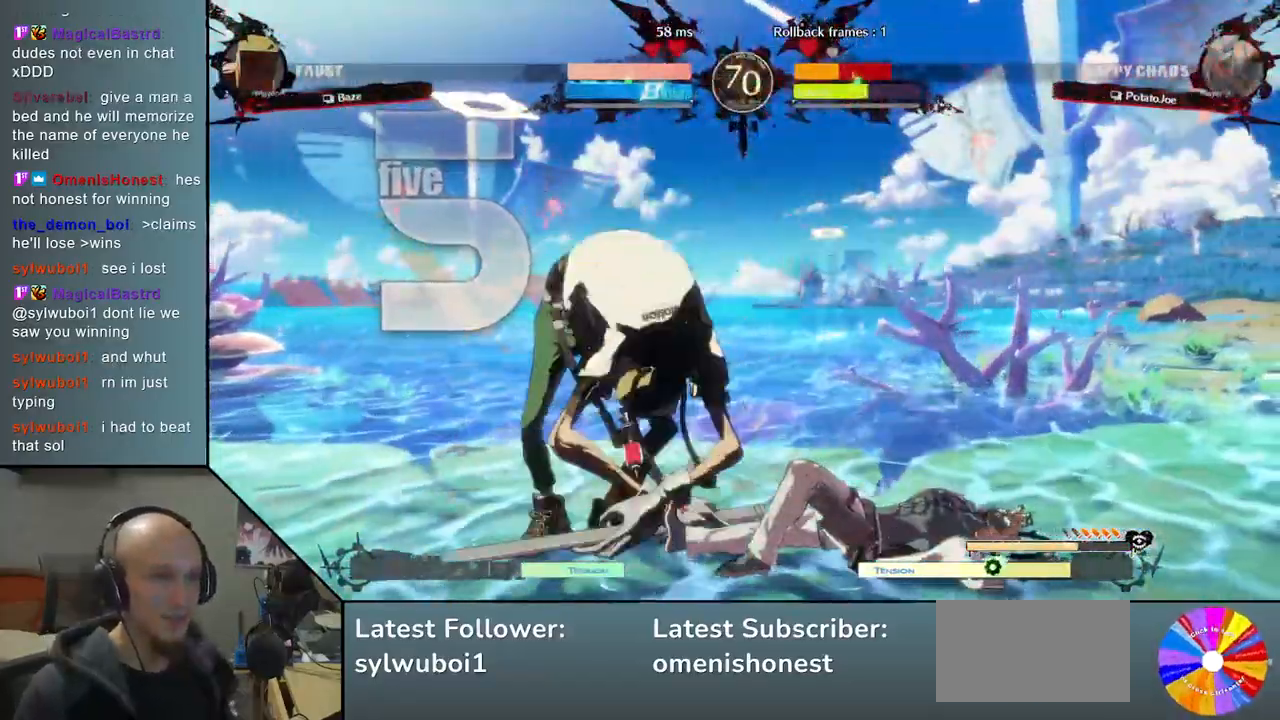
{"dt_ms": 500, "buttons": ["CIRCLE"], "left_stick": "center", "events": [[100, "CIRCLE", "down"], [150, "CIRCLE", "up"], [267, "CIRCLE", "down"], [267, "left_stick", "center"], [300, "CIRCLE", "up"], [383, "CIRCLE", "down"], [433, "CIRCLE", "up"], [500, "CIRCLE", "down"]]}
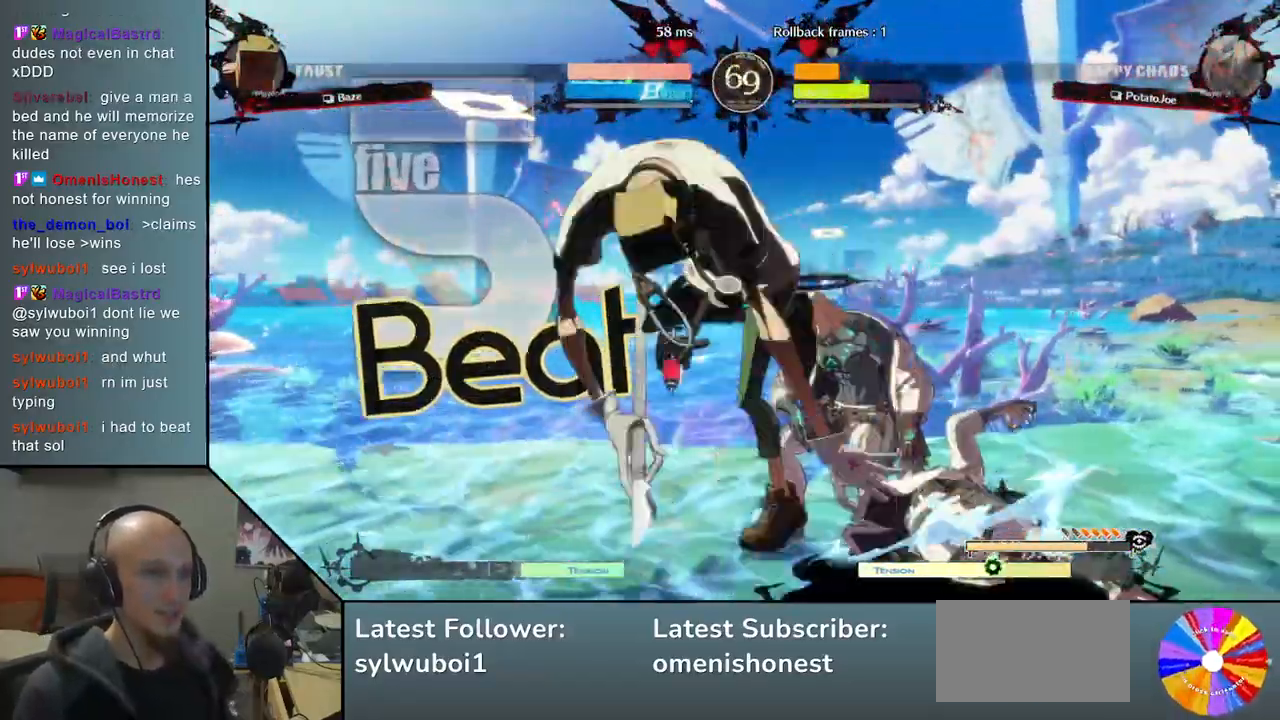
{"dt_ms": 500, "buttons": [], "left_stick": "right", "events": [[17, "left_stick", "right"], [50, "CIRCLE", "up"], [133, "CIRCLE", "down"], [200, "CIRCLE", "up"], [250, "CIRCLE", "down"], [333, "CIRCLE", "up"]]}
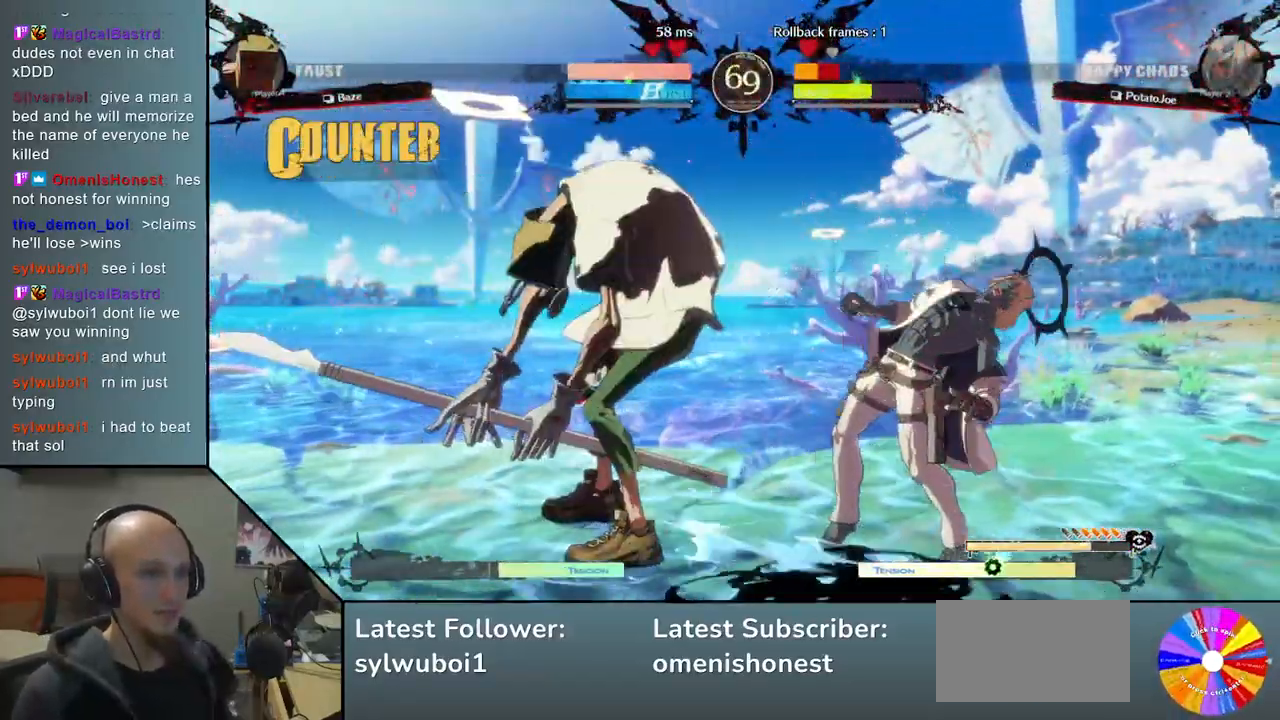
{"dt_ms": 500, "buttons": [], "left_stick": "down-right", "events": [[17, "left_stick", "down-right"], [117, "left_stick", "right"], [483, "left_stick", "down-right"]]}
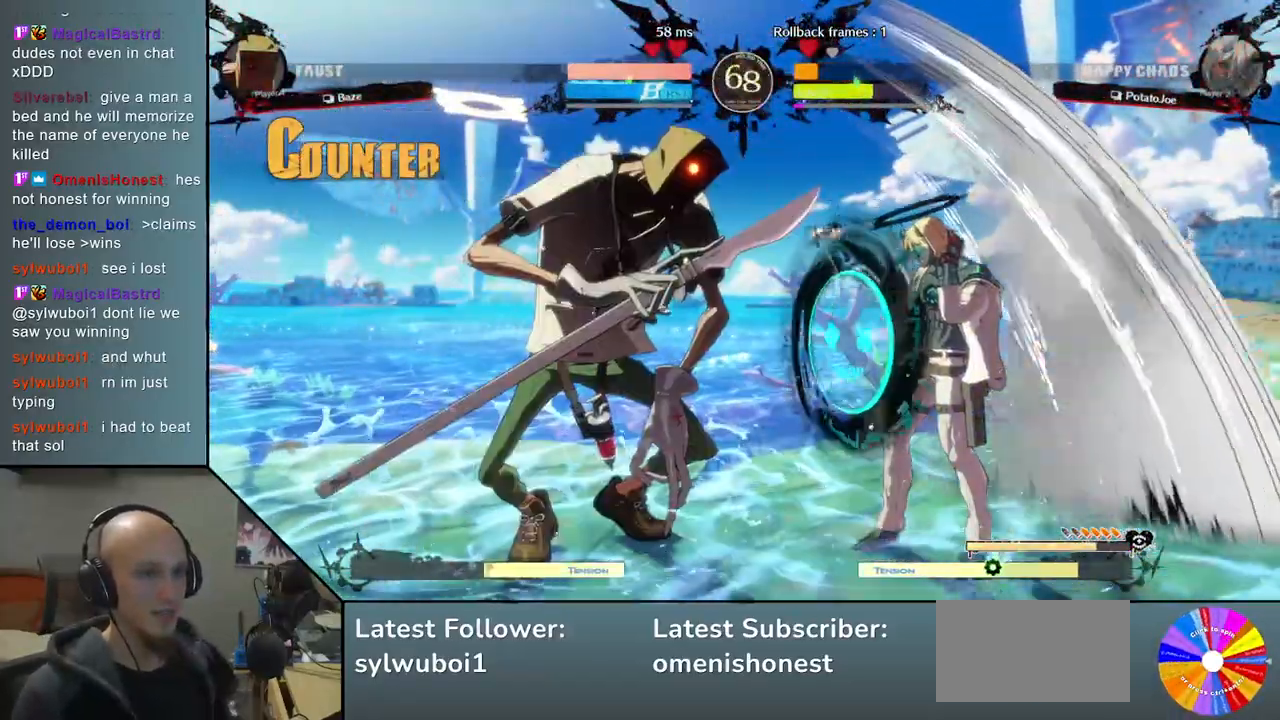
{"dt_ms": 500, "buttons": [], "left_stick": "down-right", "events": [[67, "SQUARE", "down"], [150, "SQUARE", "up"], [167, "left_stick", "down"], [200, "SQUARE", "down"], [283, "SQUARE", "up"], [433, "left_stick", "down-right"]]}
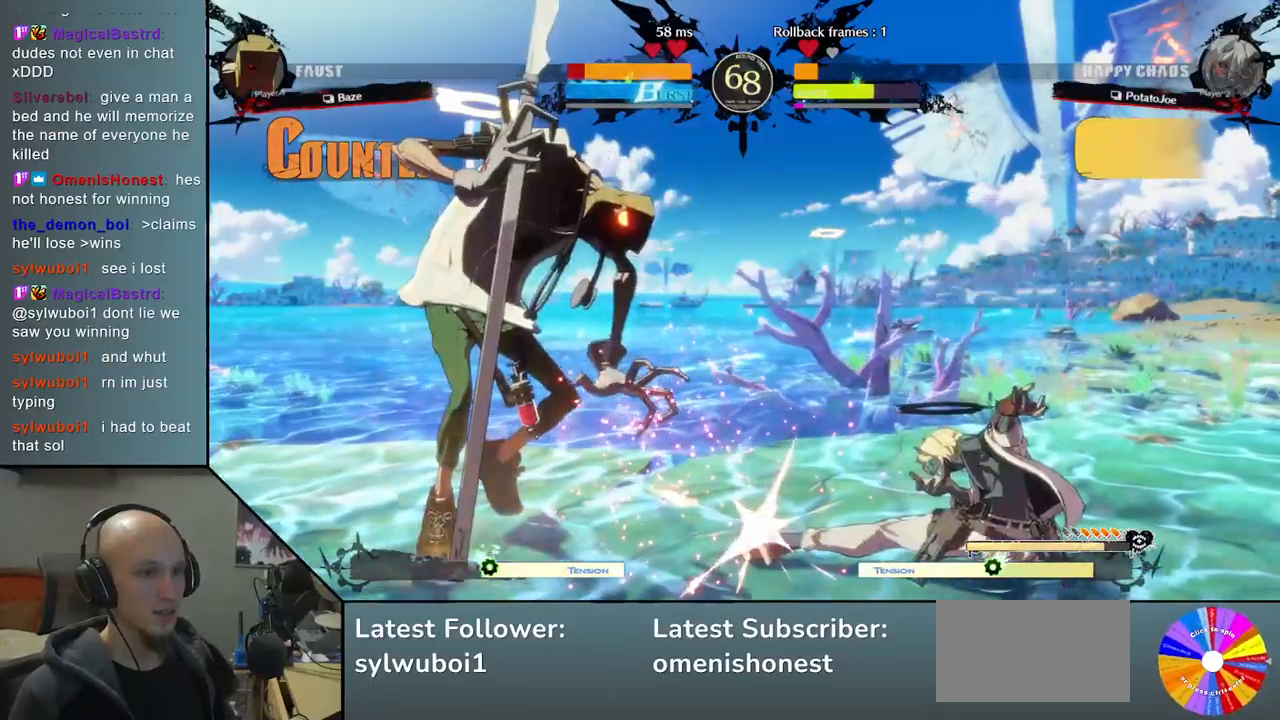
{"dt_ms": 500, "buttons": [], "left_stick": "left", "events": [[450, "left_stick", "left"]]}
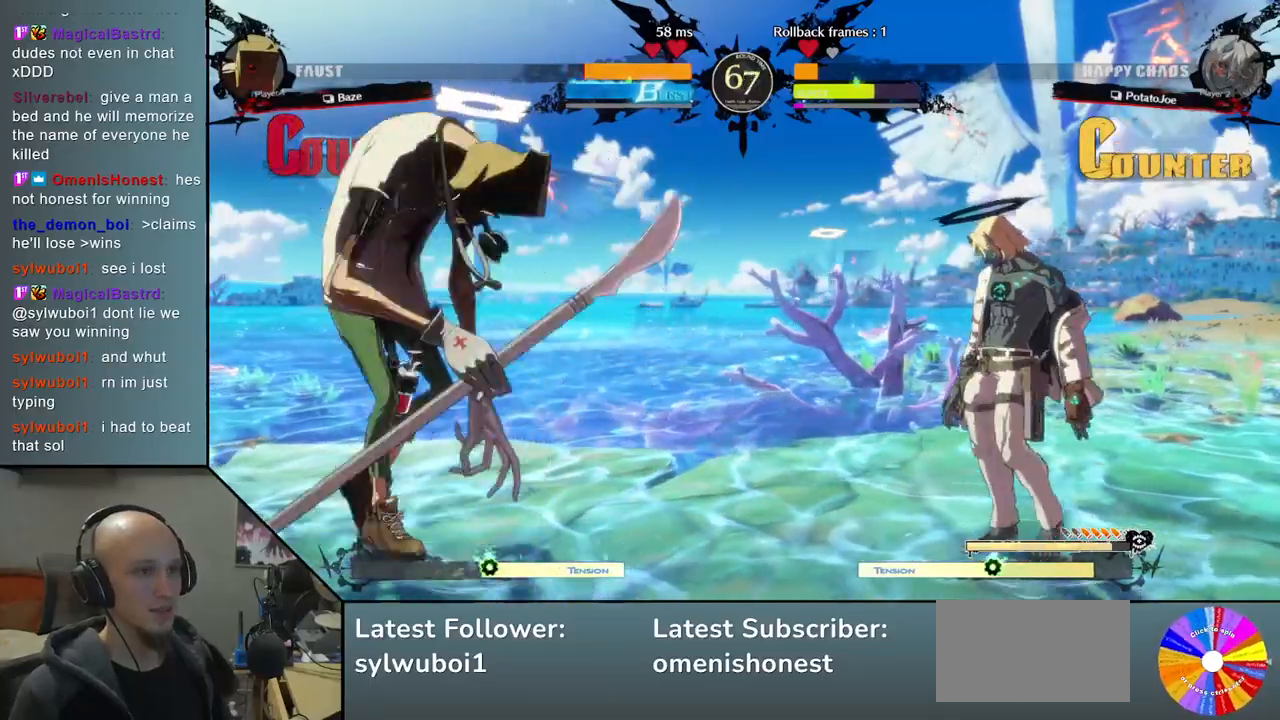
{"dt_ms": 1000, "buttons": ["R2"], "left_stick": "left"}
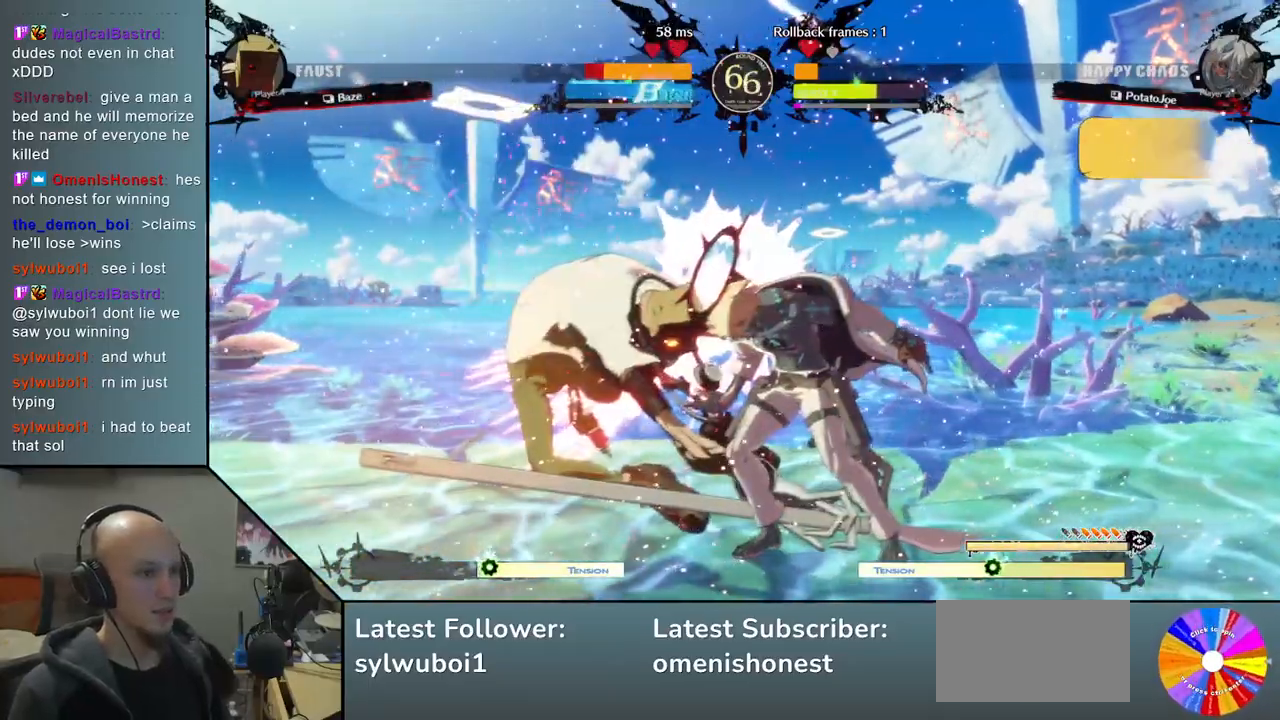
{"dt_ms": 500, "buttons": ["R2"], "left_stick": "left", "events": [[50, "R2", "up"], [150, "L2", "down"], [233, "L2", "up"], [317, "L2", "down"], [400, "L2", "up"], [483, "R2", "down"]]}
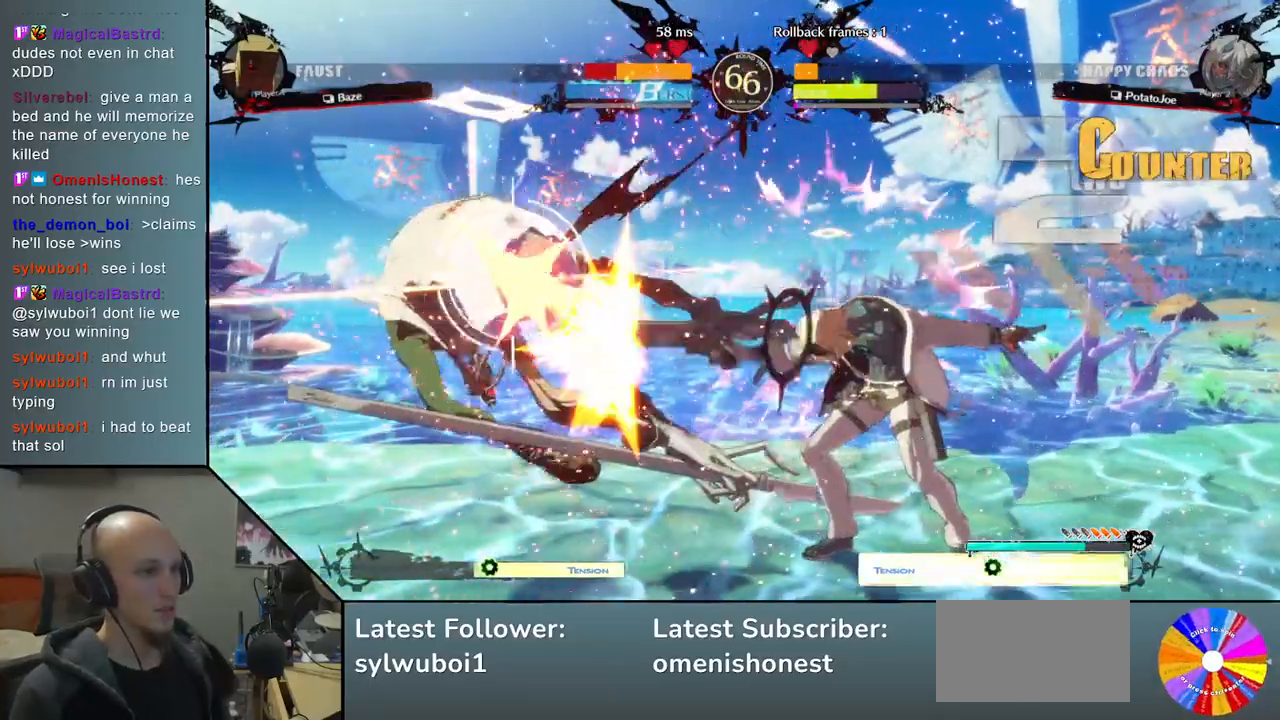
{"dt_ms": 500, "buttons": [], "left_stick": "left", "events": [[67, "R2", "up"], [150, "R2", "down"], [233, "R2", "up"], [333, "L2", "down"], [433, "L2", "up"]]}
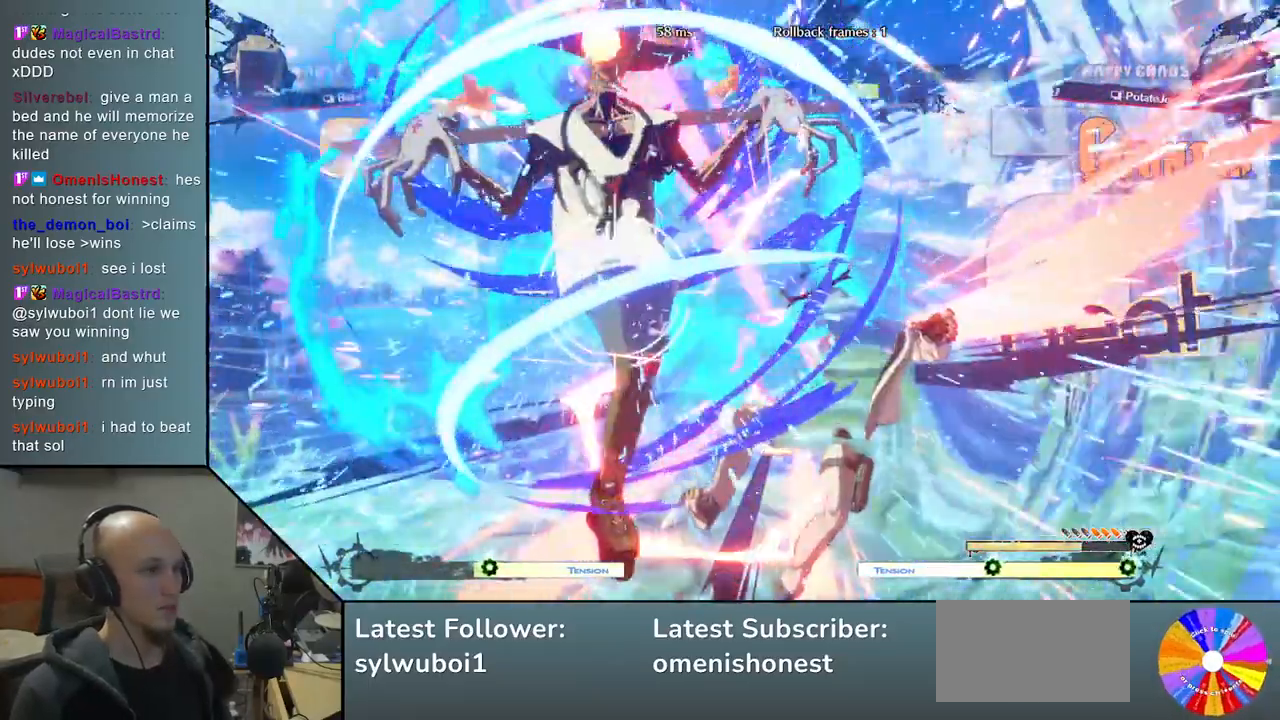
{"dt_ms": 500, "buttons": [], "left_stick": "center", "events": [[17, "L2", "down"], [83, "L2", "up"], [200, "R2", "down"], [283, "R2", "up"], [300, "left_stick", "center"]]}
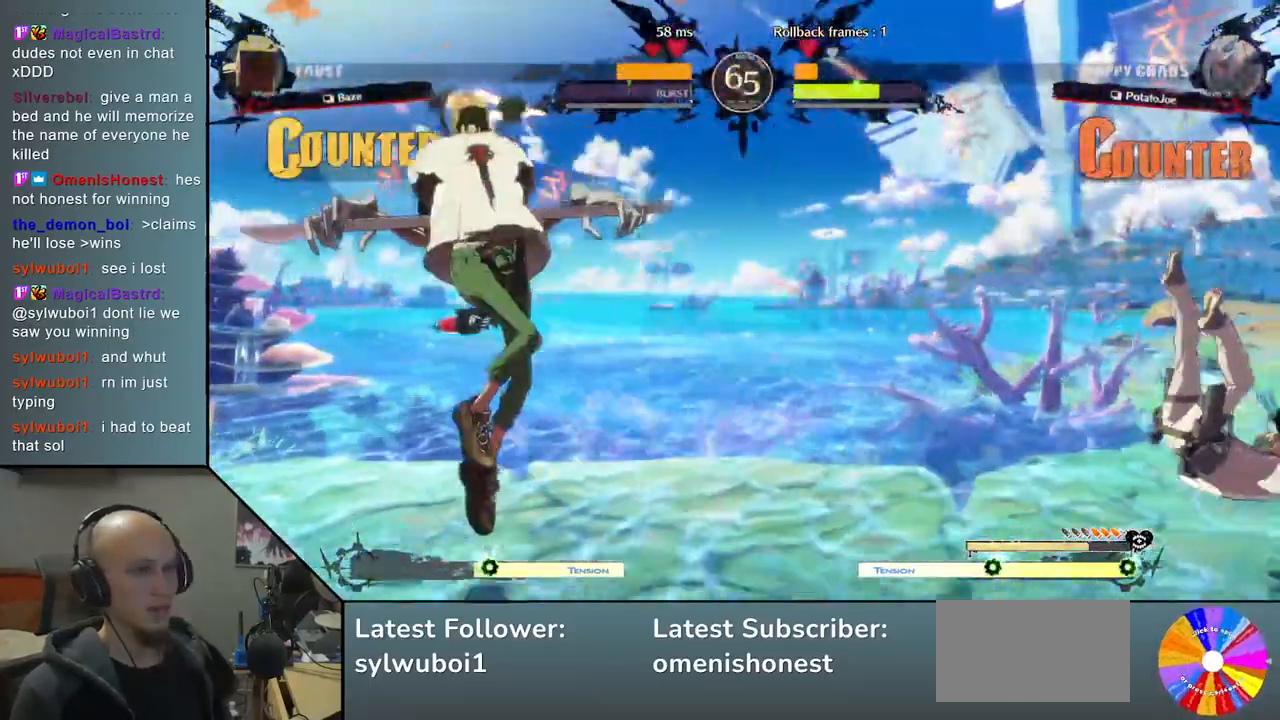
{"dt_ms": 500, "buttons": [], "left_stick": "down", "events": [[483, "left_stick", "down"]]}
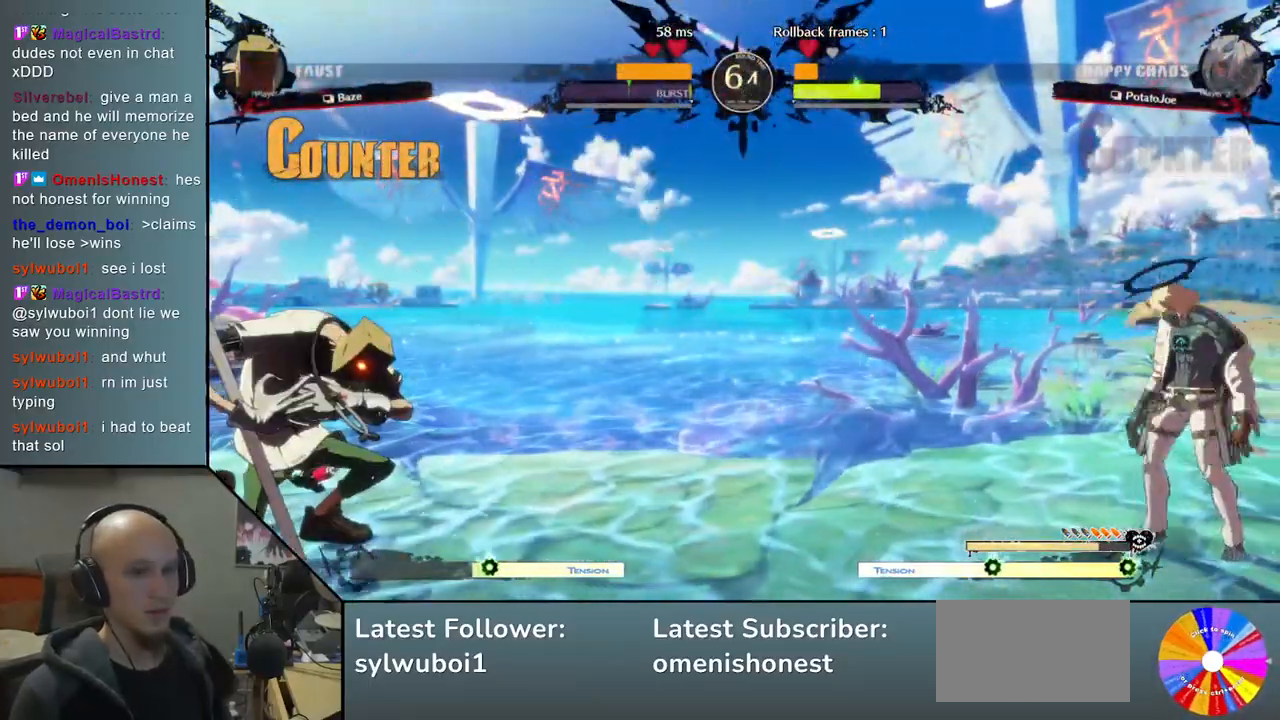
{"dt_ms": 500, "buttons": ["CIRCLE"], "left_stick": "center", "events": [[117, "left_stick", "center"], [183, "left_stick", "down"], [300, "CIRCLE", "down"], [317, "left_stick", "center"]]}
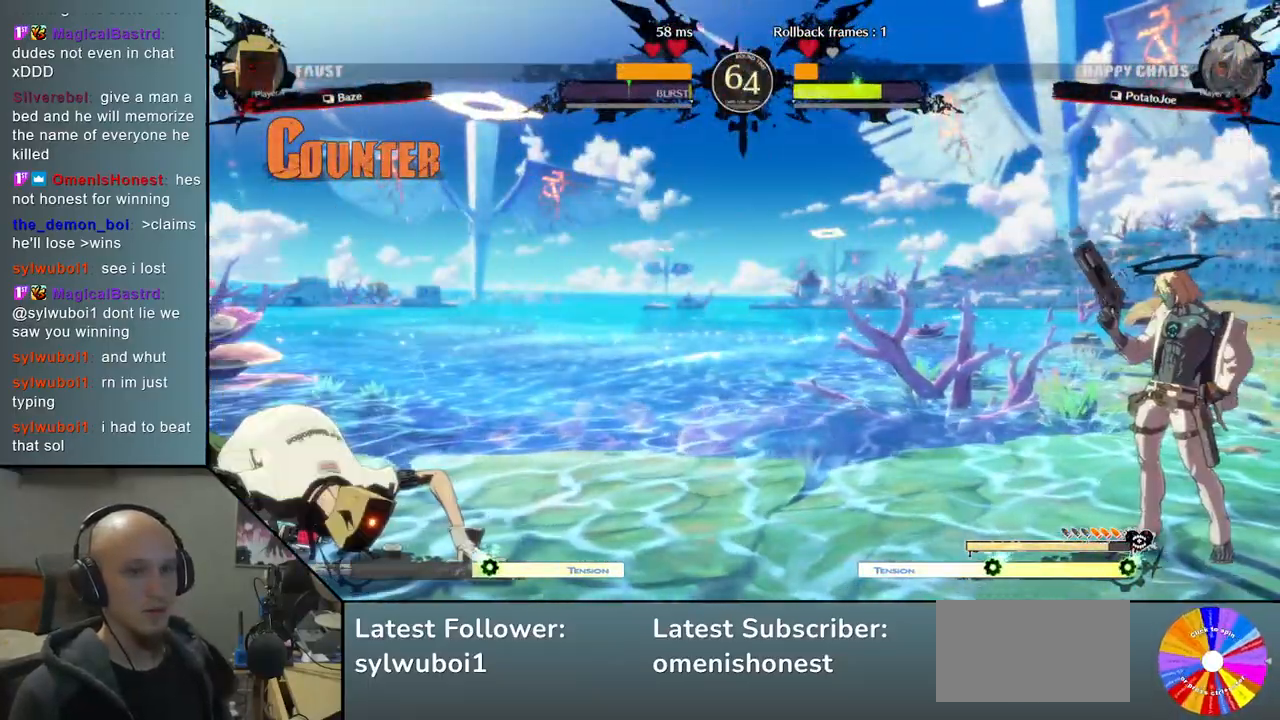
{"dt_ms": 500, "buttons": ["CIRCLE"], "left_stick": "center", "events": []}
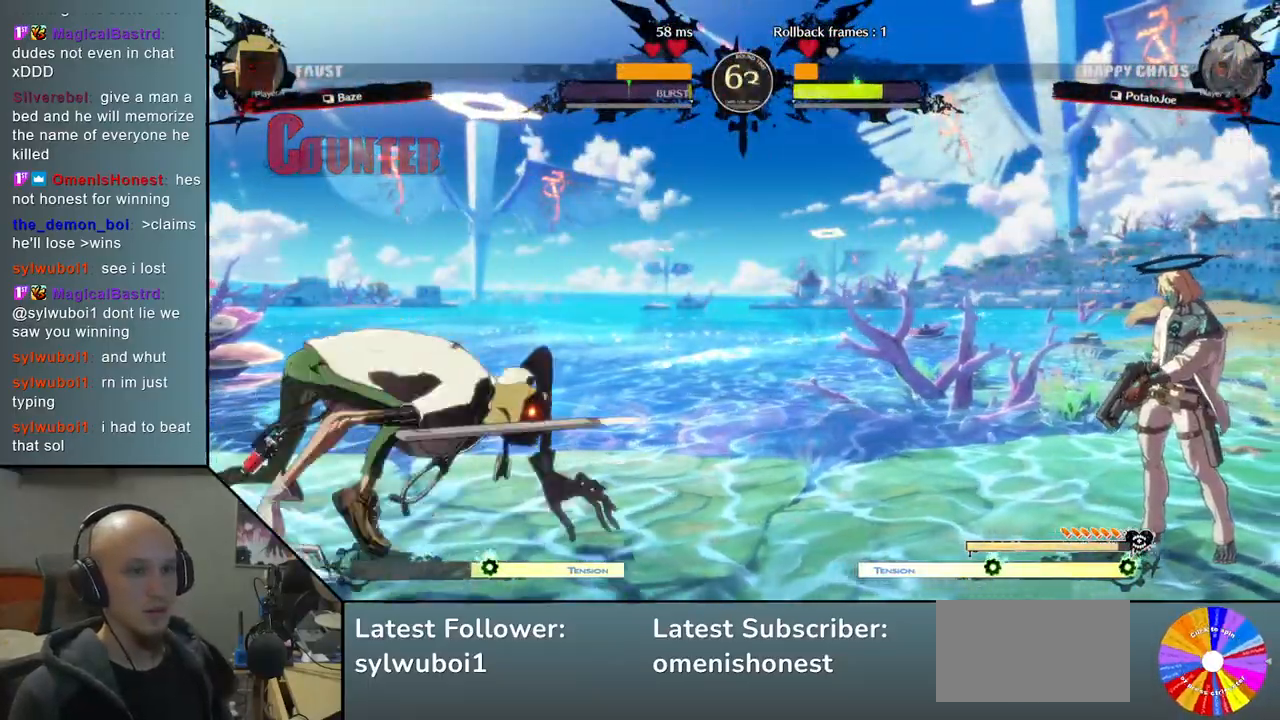
{"dt_ms": 500, "buttons": ["CIRCLE"], "left_stick": "left", "events": [[117, "CIRCLE", "up"], [133, "left_stick", "left"], [183, "TRIANGLE", "down"], [400, "TRIANGLE", "up"], [433, "CIRCLE", "down"]]}
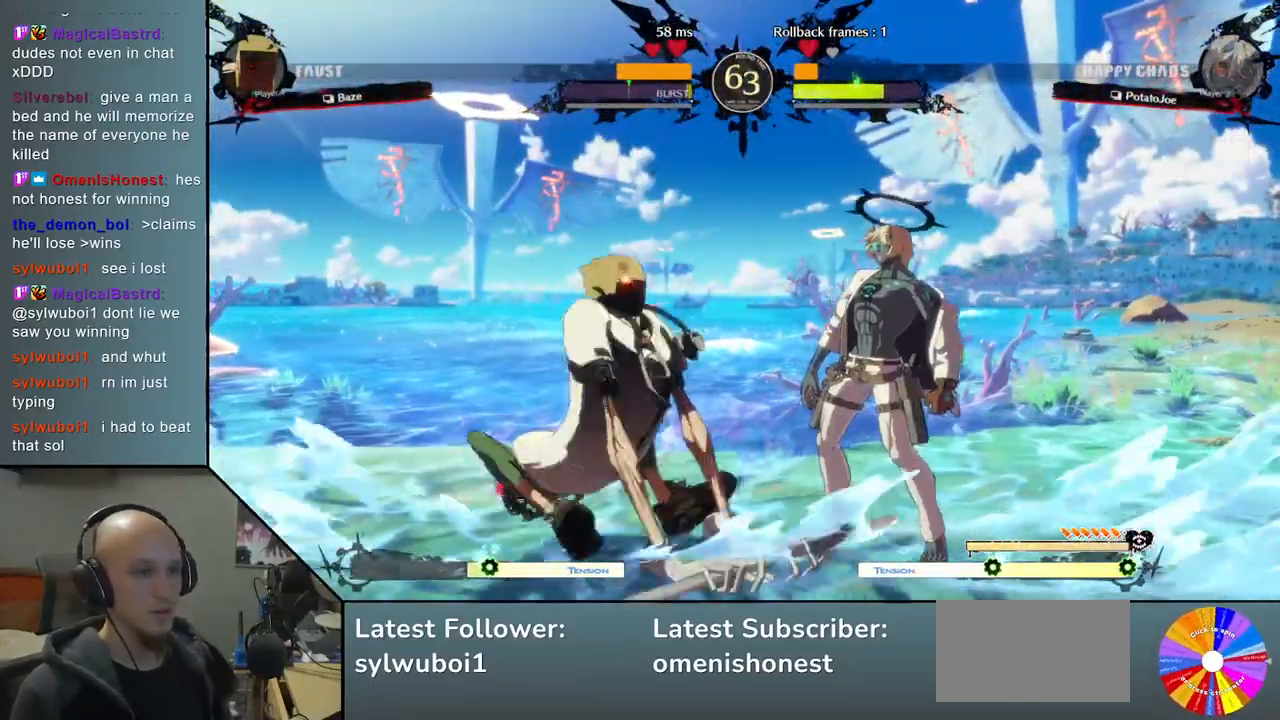
{"dt_ms": 500, "buttons": [], "left_stick": "down", "events": [[17, "CIRCLE", "up"], [67, "CIRCLE", "down"], [167, "CIRCLE", "up"], [267, "R2", "down"], [350, "R2", "up"], [450, "left_stick", "down"]]}
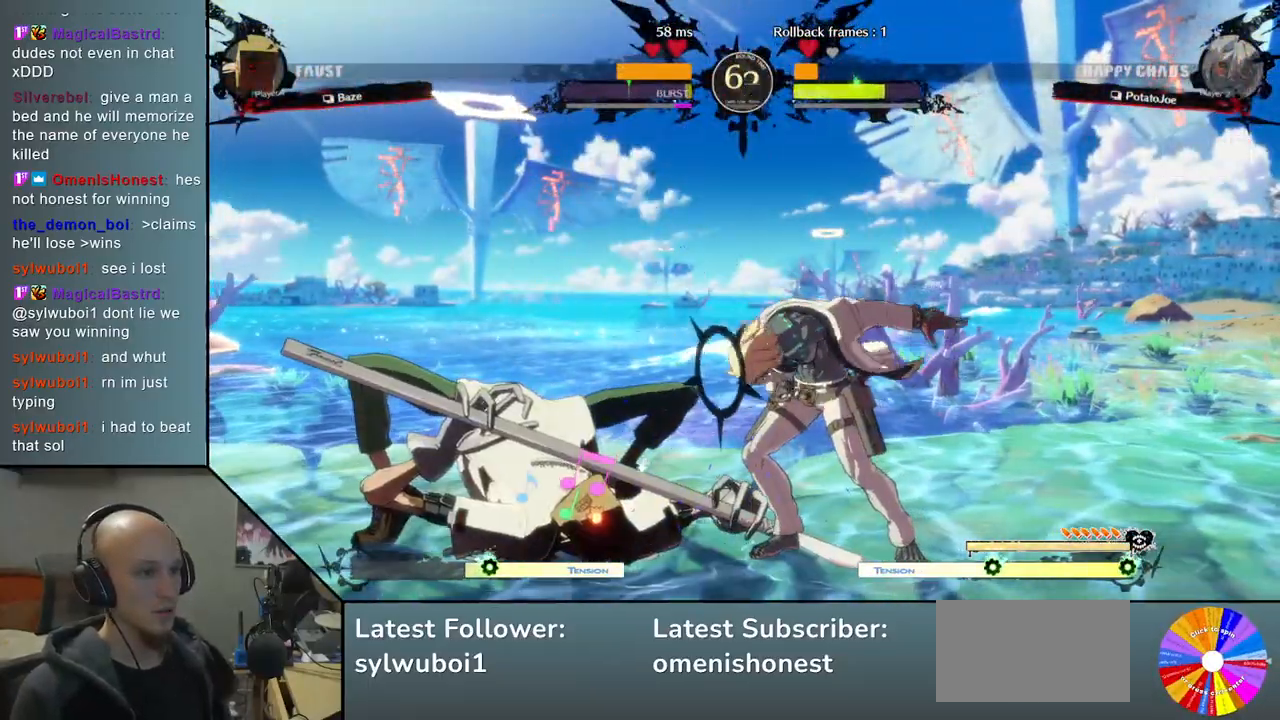
{"dt_ms": 500, "buttons": ["CROSS"], "left_stick": "down", "events": [[67, "SQUARE", "down"], [167, "SQUARE", "up"], [333, "CROSS", "down"], [417, "CROSS", "up"], [483, "CROSS", "down"]]}
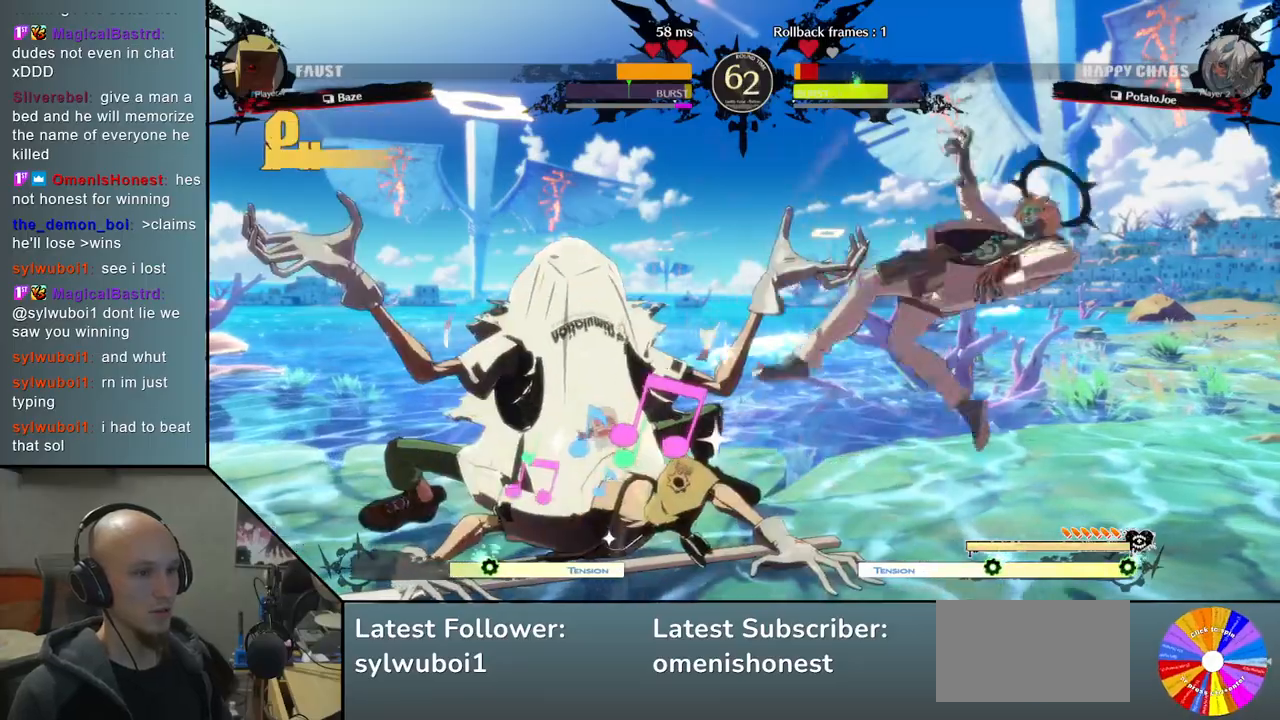
{"dt_ms": 500, "buttons": [], "left_stick": "right", "events": [[83, "CROSS", "up"], [117, "CROSS", "down"], [200, "left_stick", "right"], [217, "CROSS", "up"]]}
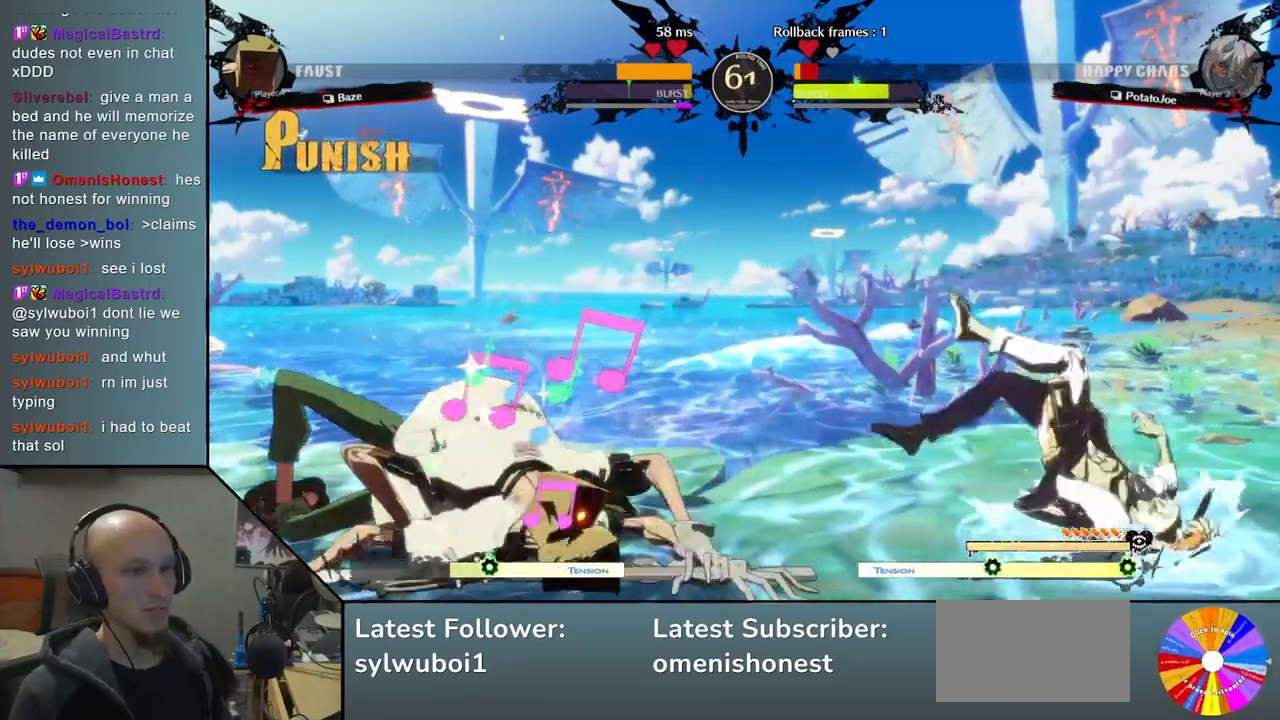
{"dt_ms": 500, "buttons": [], "left_stick": "down-right", "events": [[367, "left_stick", "down-right"]]}
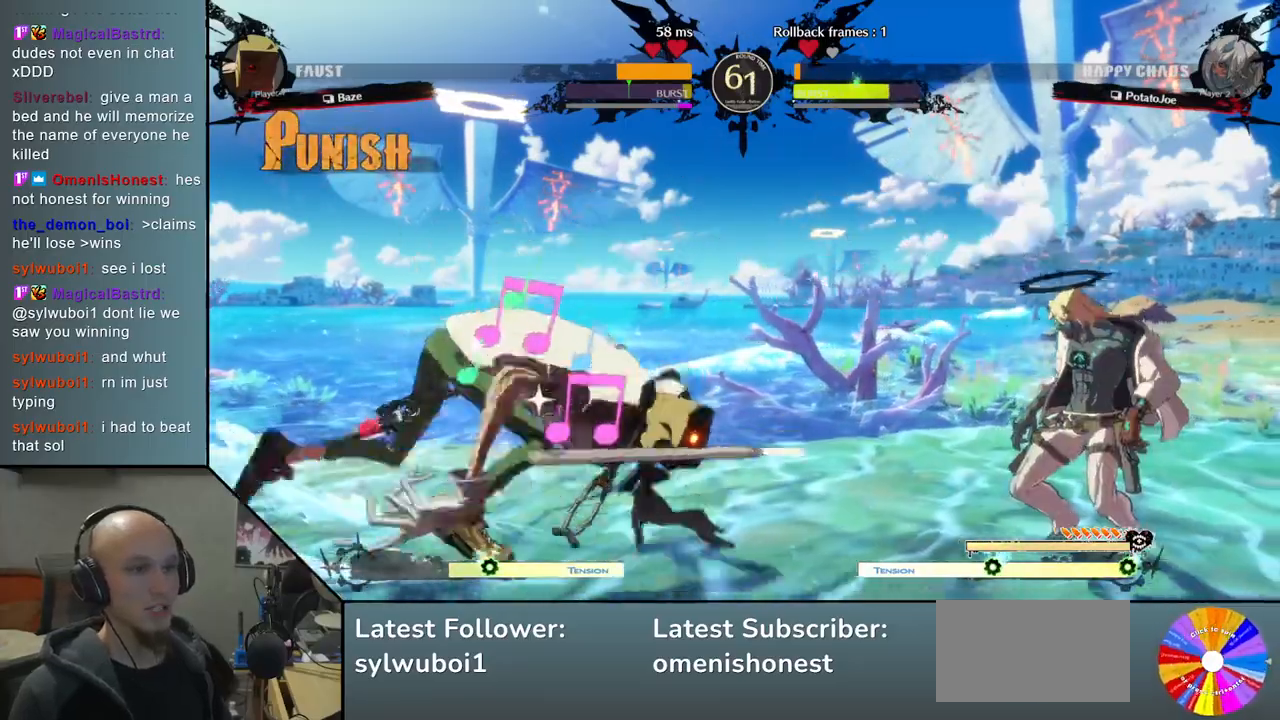
{"dt_ms": 500, "buttons": [], "left_stick": "down-right", "events": []}
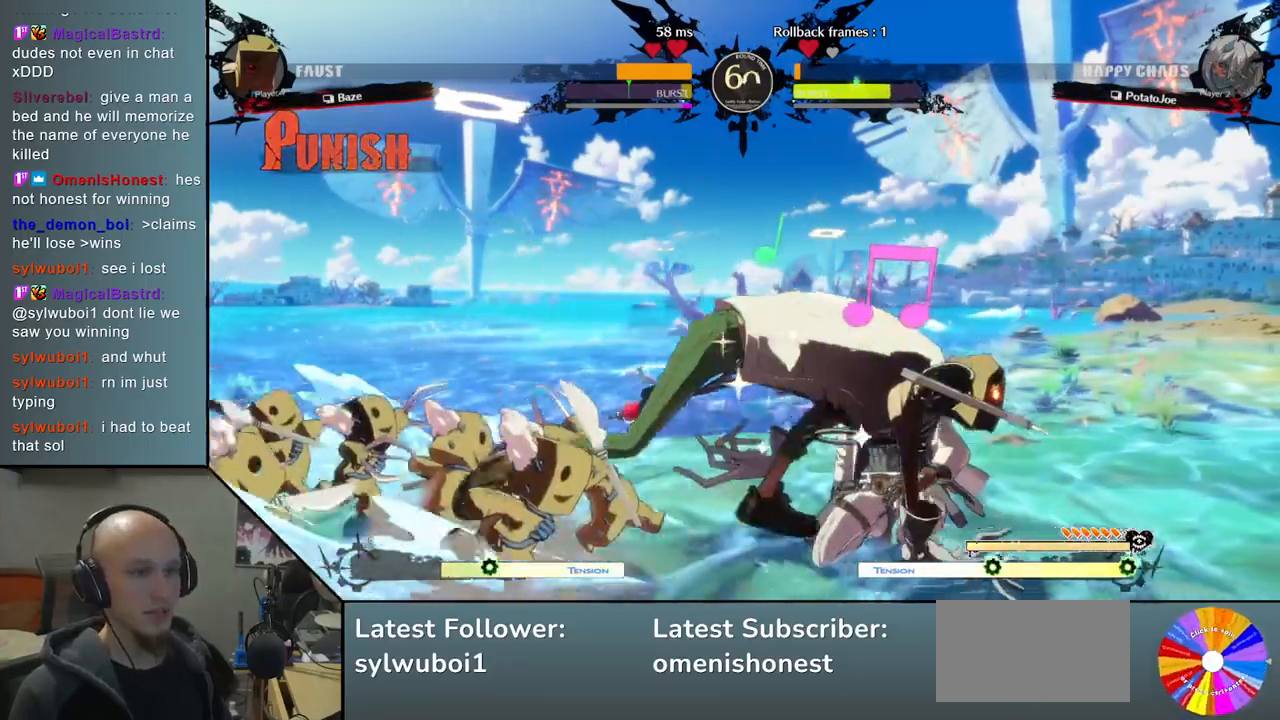
{"dt_ms": 500, "buttons": ["CIRCLE", "R2"], "left_stick": "down-right"}
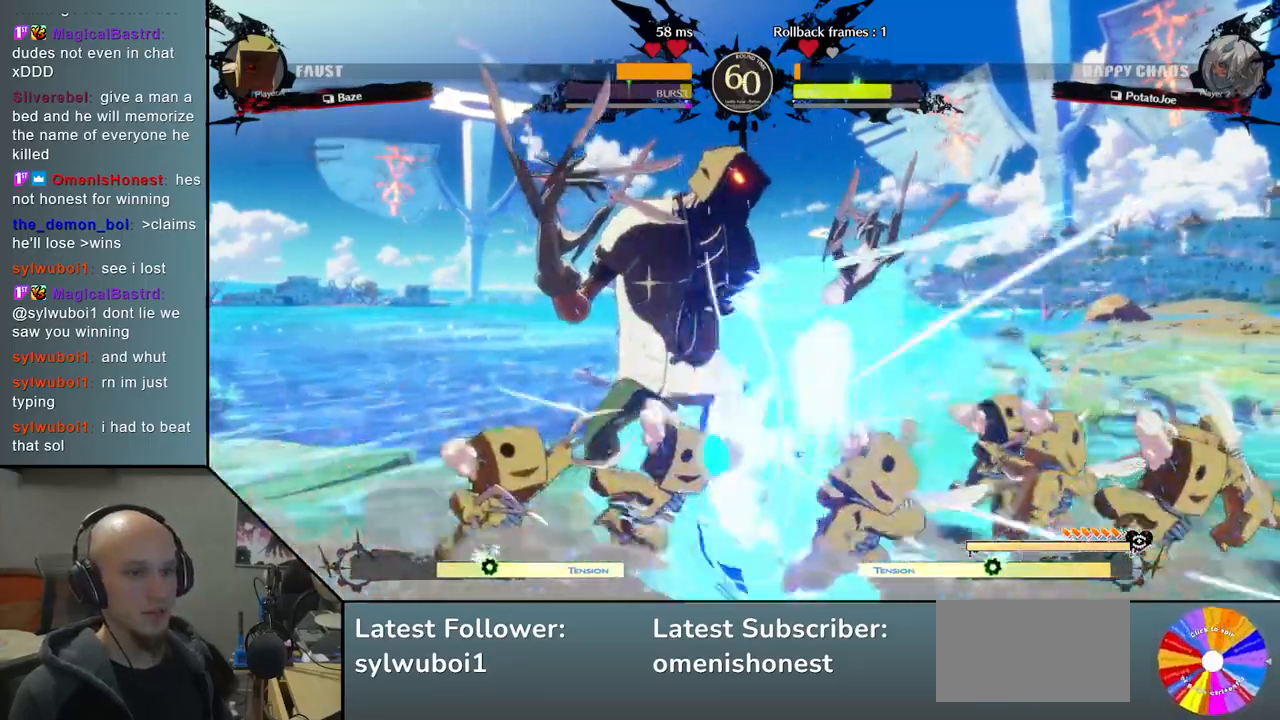
{"dt_ms": 500, "buttons": ["CIRCLE", "R2"], "left_stick": "right", "events": [[300, "left_stick", "right"]]}
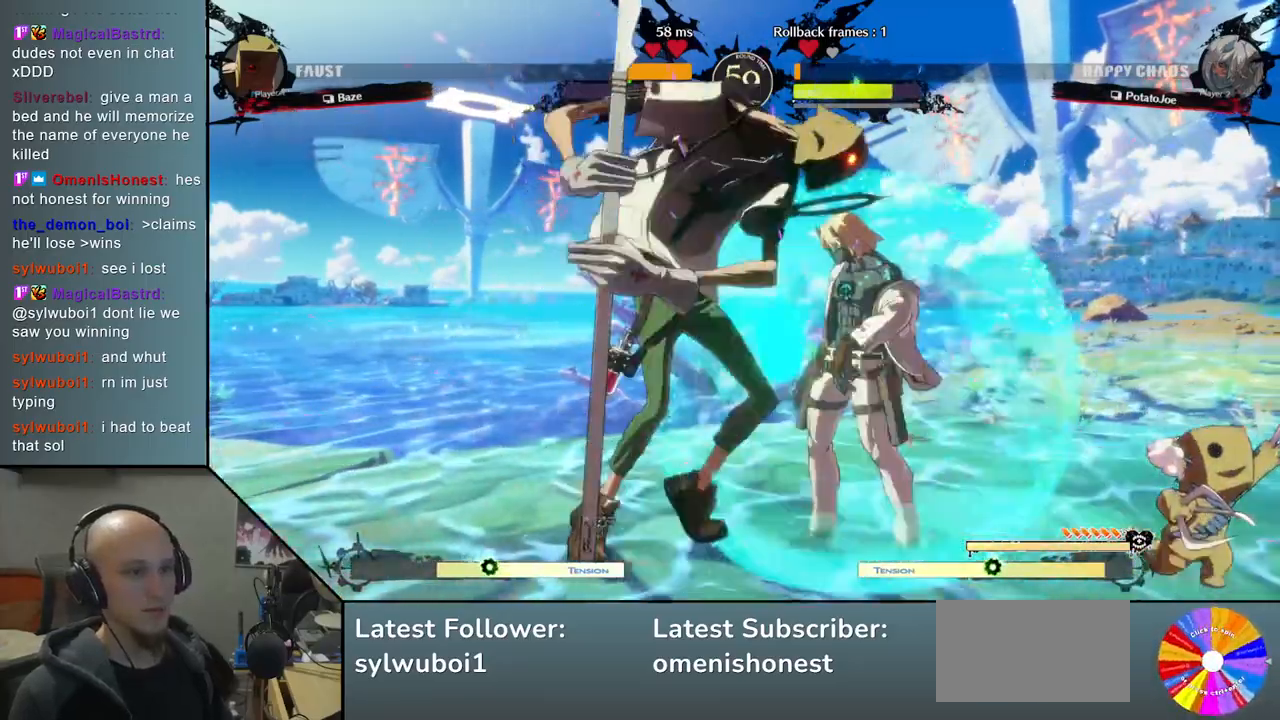
{"dt_ms": 500, "buttons": ["CIRCLE"], "left_stick": "left", "events": [[150, "R2", "up"], [200, "CIRCLE", "up"], [300, "left_stick", "left"], [317, "CIRCLE", "down"], [383, "CIRCLE", "up"], [467, "CIRCLE", "down"]]}
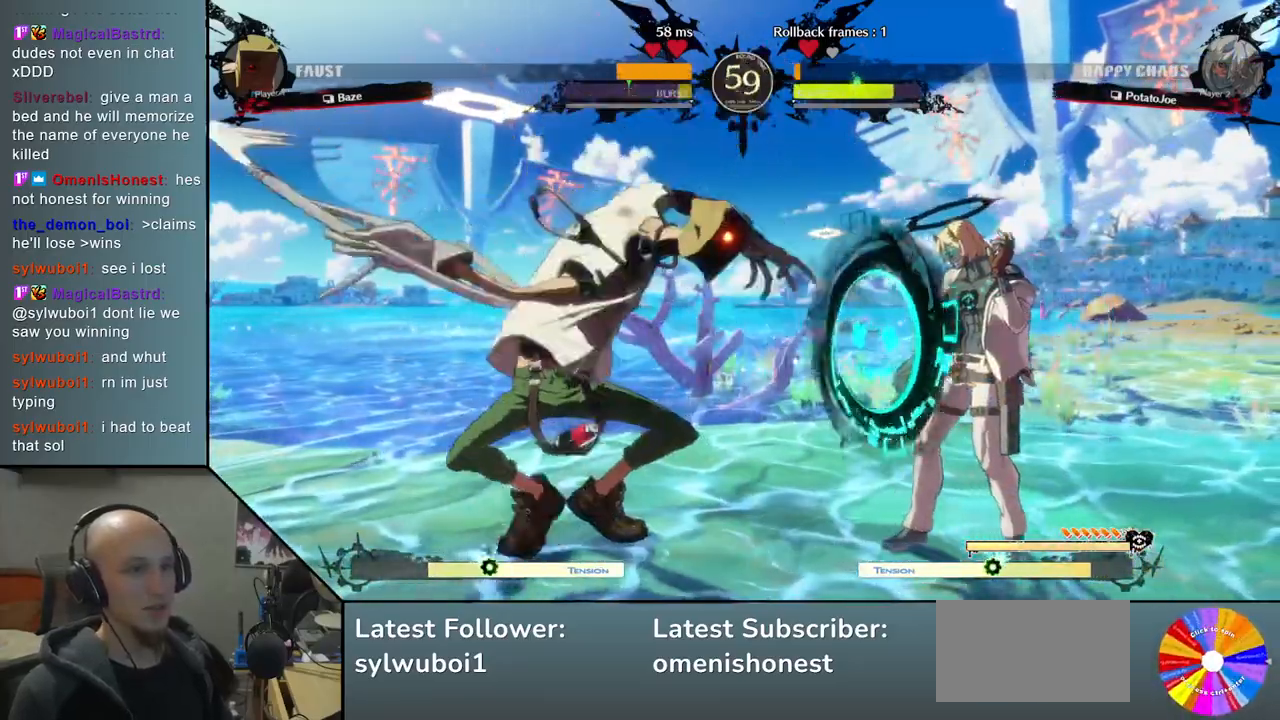
{"dt_ms": 500, "buttons": [], "left_stick": "right", "events": [[33, "CIRCLE", "up"], [117, "CIRCLE", "down"], [183, "CIRCLE", "up"], [400, "left_stick", "right"]]}
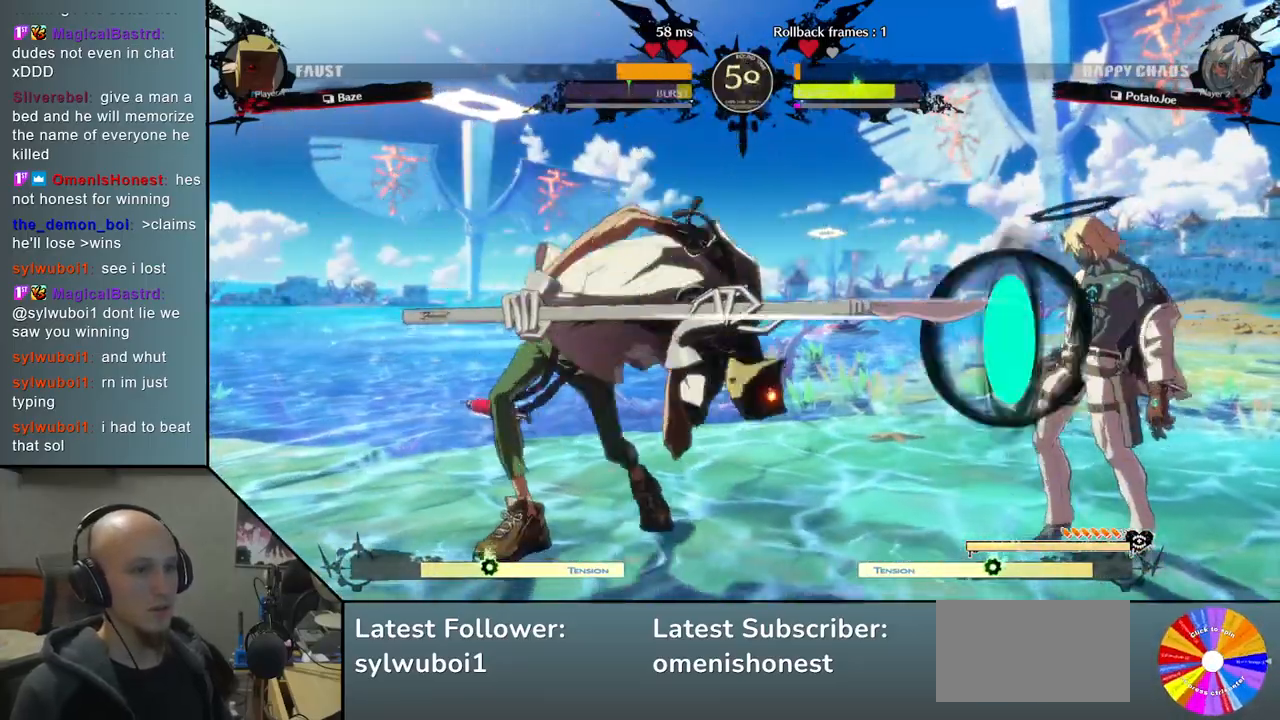
{"dt_ms": 500, "buttons": [], "left_stick": "left", "events": [[500, "left_stick", "left"]]}
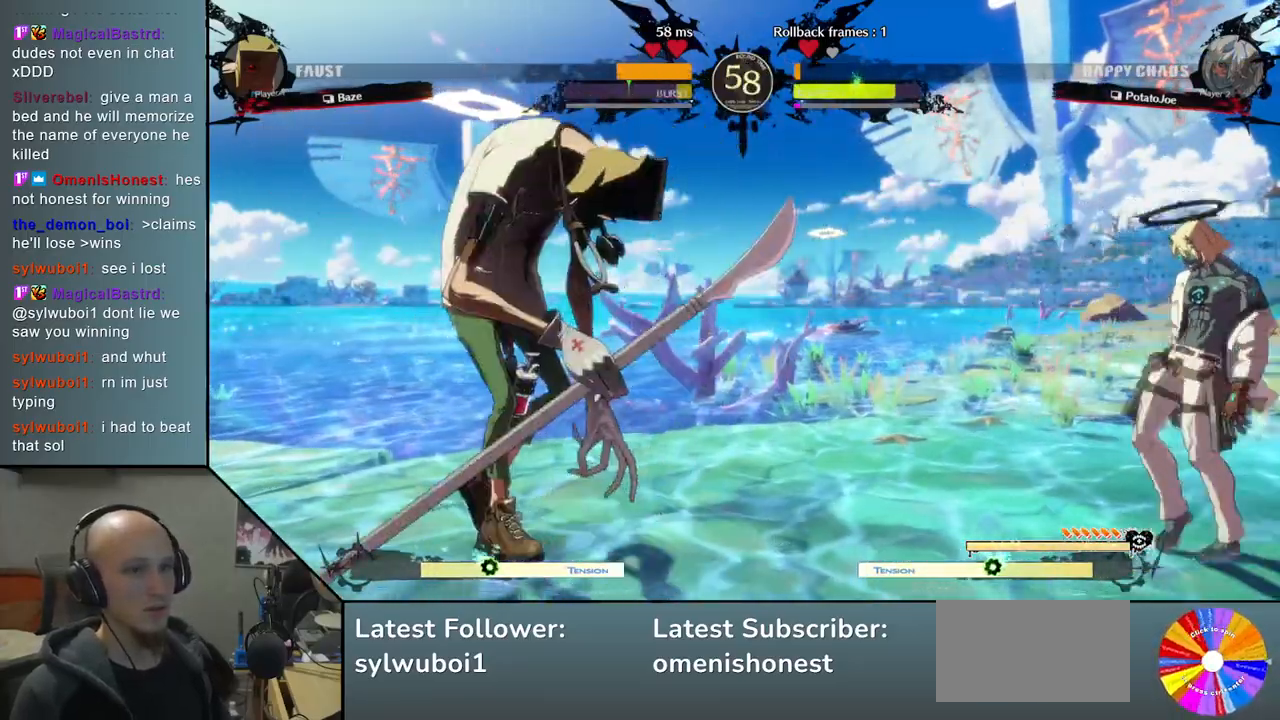
{"dt_ms": 500, "buttons": [], "left_stick": "left", "events": [[100, "left_stick", "up"], [183, "left_stick", "center"], [483, "left_stick", "left"]]}
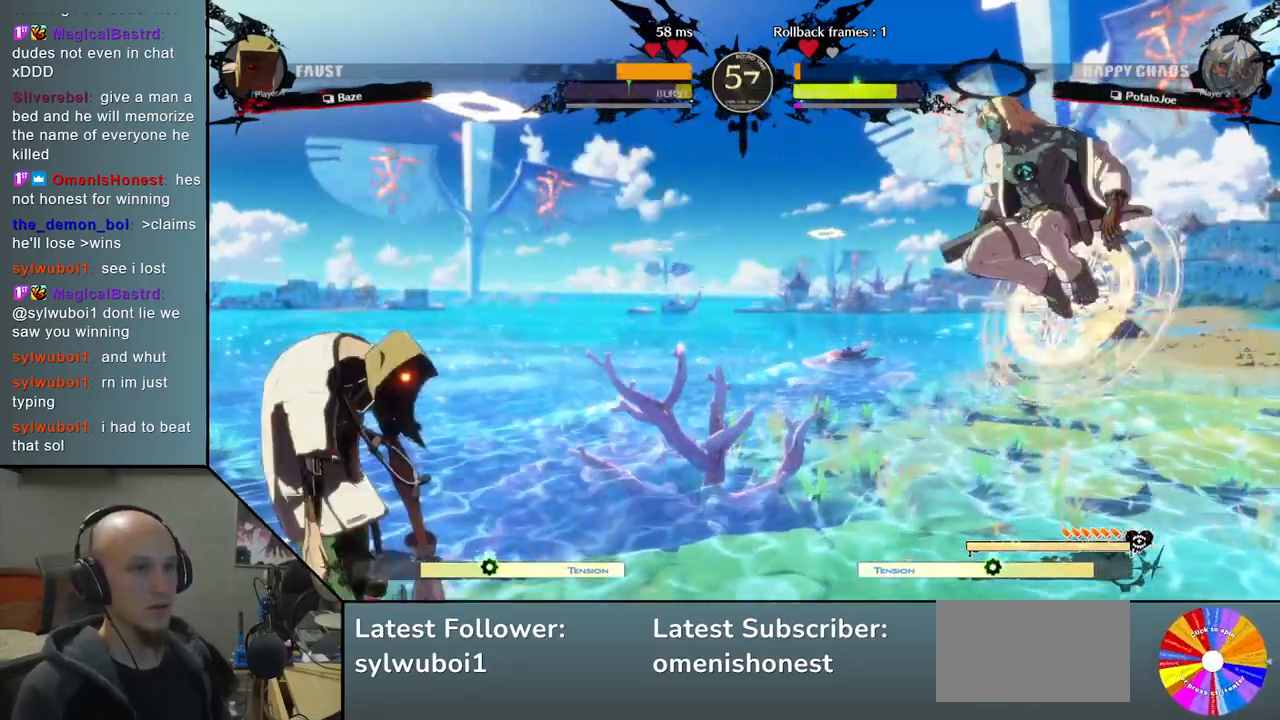
{"dt_ms": 500, "buttons": ["SQUARE"], "left_stick": "down-right", "events": [[167, "left_stick", "center"], [267, "left_stick", "down"], [317, "SQUARE", "down"], [400, "SQUARE", "up"], [400, "left_stick", "down-right"], [467, "SQUARE", "down"]]}
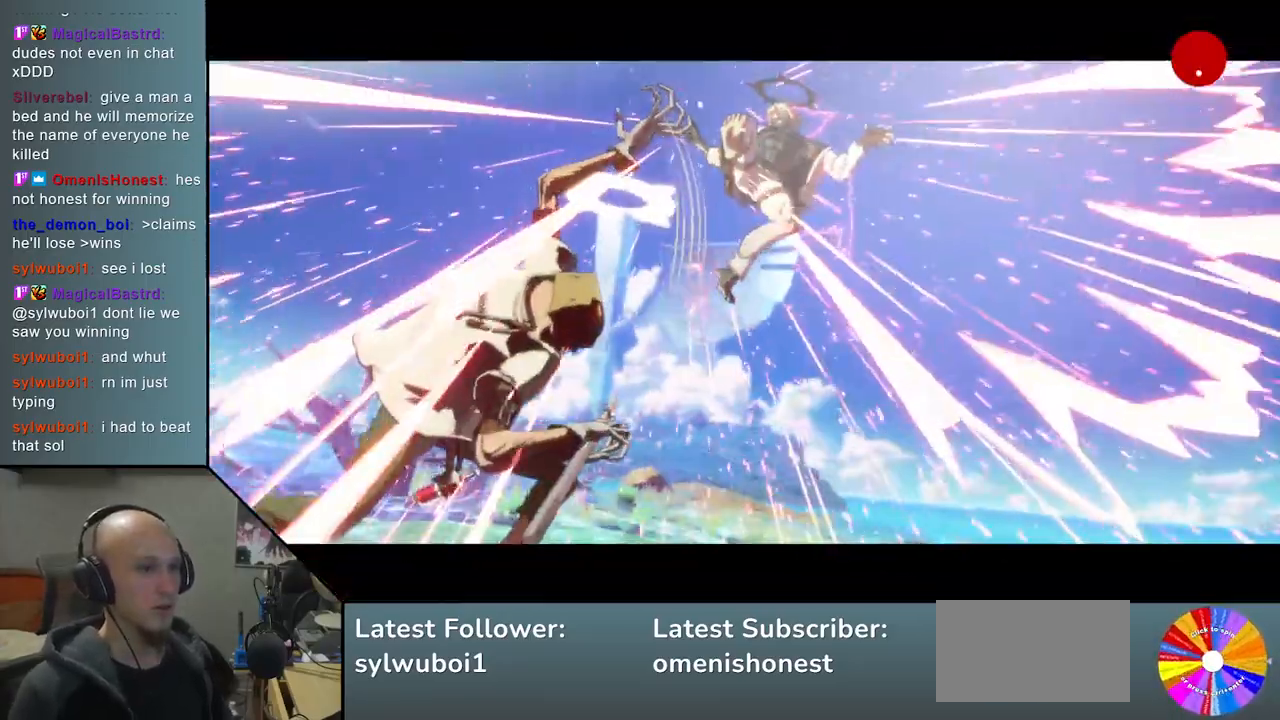
{"dt_ms": 500, "buttons": [], "left_stick": "center", "events": [[33, "SQUARE", "up"], [133, "left_stick", "right"], [350, "left_stick", "center"]]}